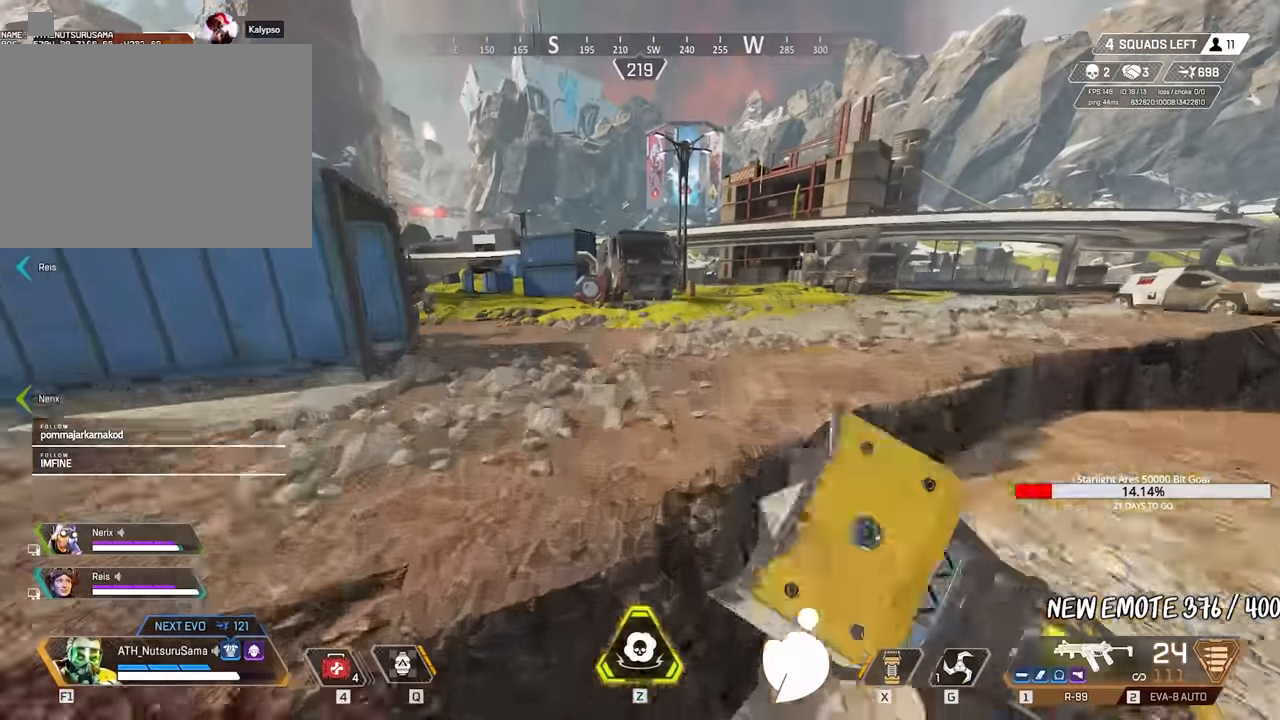
Gameplay with keyboard and mouse; each line is a JSON object with the keys and mouse buttons held at the frame after it. "events" lists presses ("down") and releases ("up") of "1", "2", "3", "4", "5", "a", "alt", "c", "caps_lock", "ctrl", "d", "e", "f", "g", "q", "r", "s", "shift", "space", "t", "tab", "v", "w", "x", "z", "mouse_left", "mouse_wheel" and "mouse_right" between this image and that frame as [ms after this image, input, new state], when the widget could be followed in between. "mouse_left", "mouse_wheel", "mouse_right" = the "left", "wheel", "right" buttons of the "mouse" list. No other keys are recorded. "wheel" means that the mouse wheel is clicked or scrolled. Not read: mouse_move.
{"keys": ["w"], "mouse": [], "events": [[33, "shift", "down"], [33, "space", "up"], [83, "3", "down"], [167, "3", "up"], [350, "shift", "up"]]}
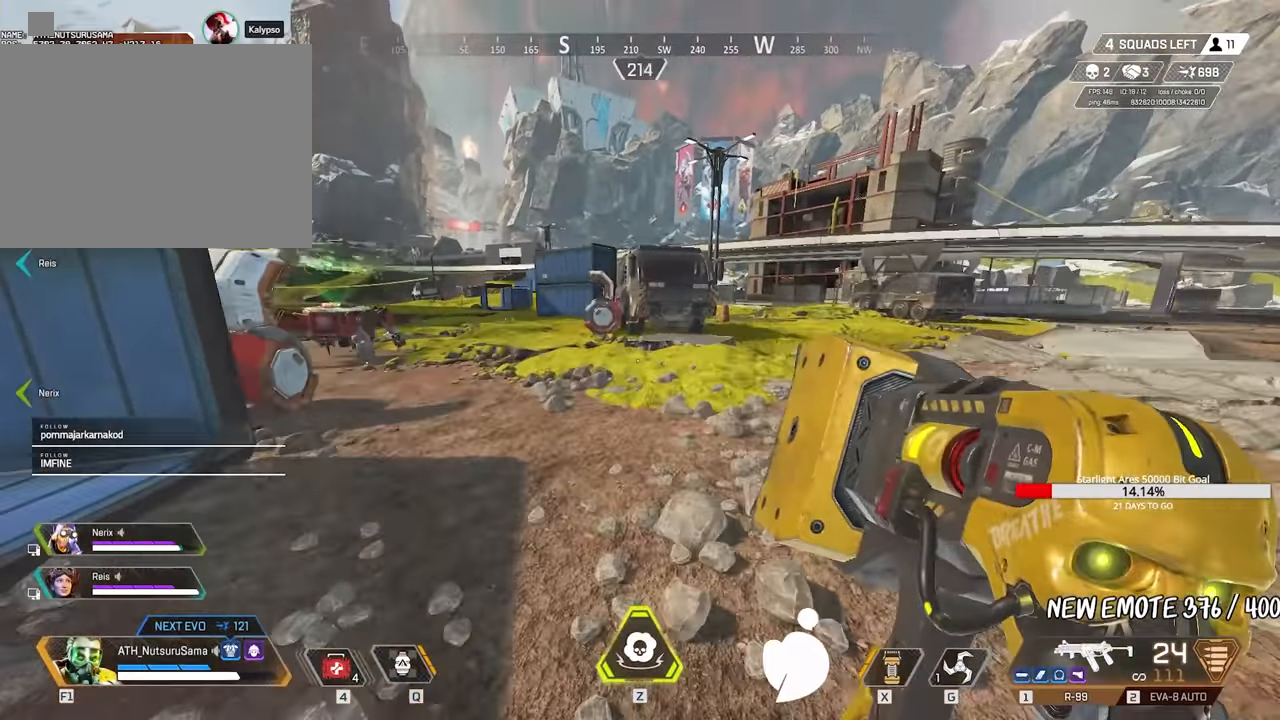
{"keys": ["shift", "w"], "mouse": [], "events": [[467, "shift", "down"]]}
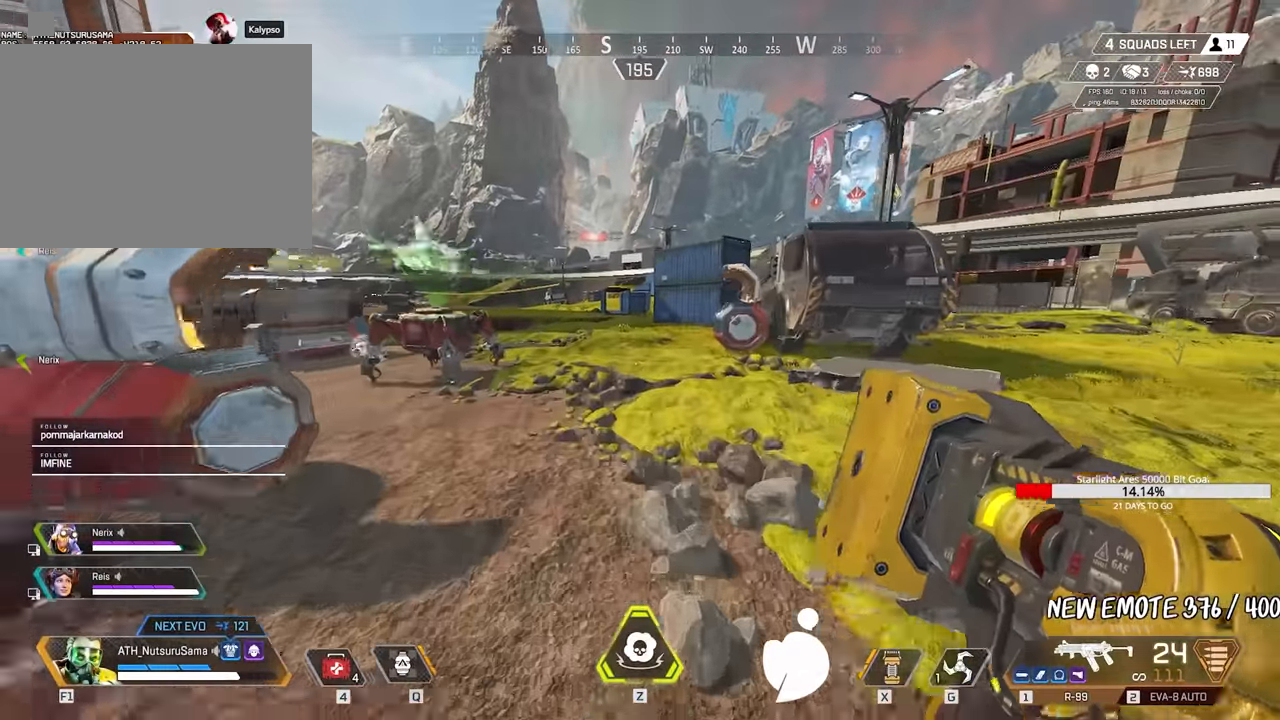
{"keys": ["w"], "mouse": [], "events": [[100, "shift", "up"]]}
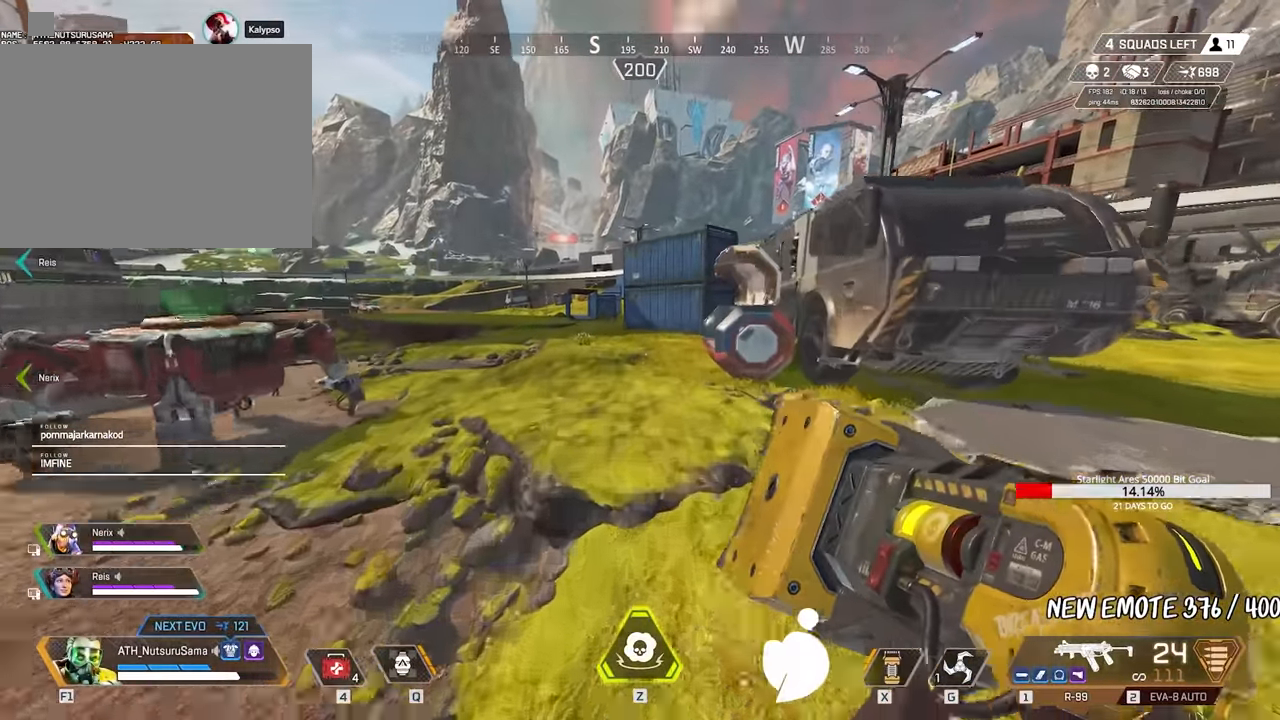
{"keys": ["w"], "mouse": [], "events": []}
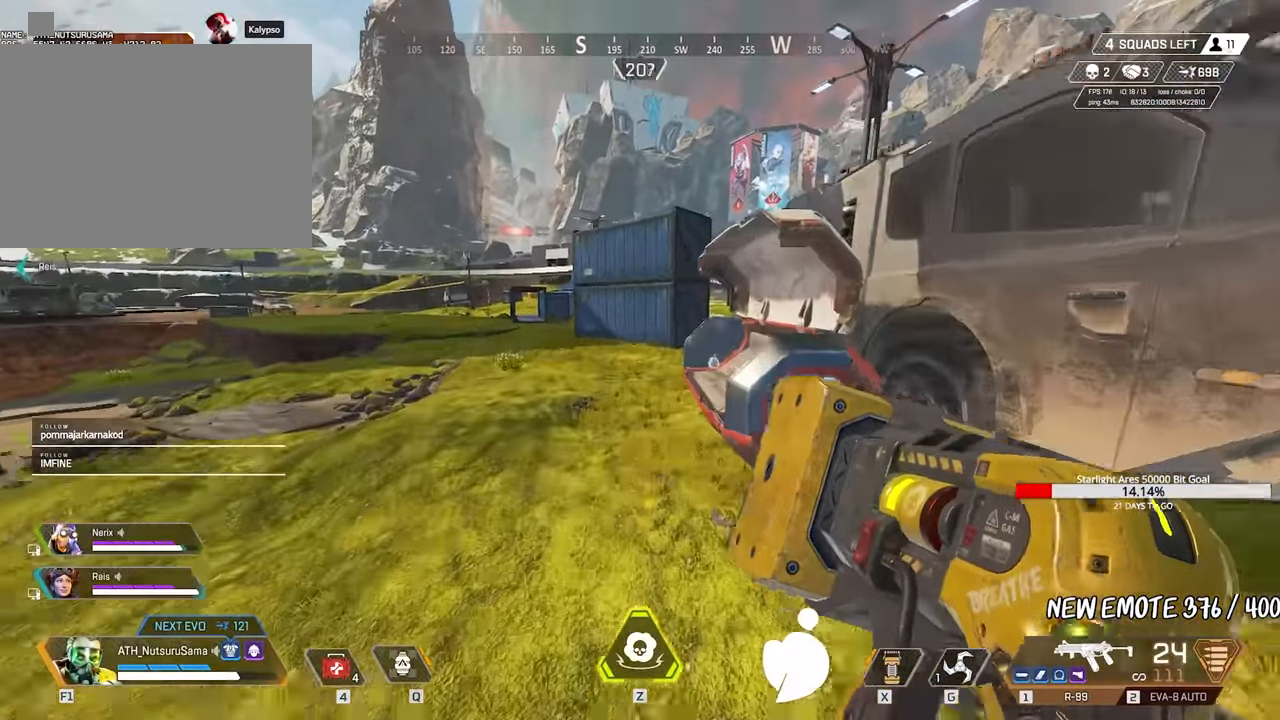
{"keys": ["ctrl", "w"], "mouse": [], "events": [[367, "ctrl", "down"]]}
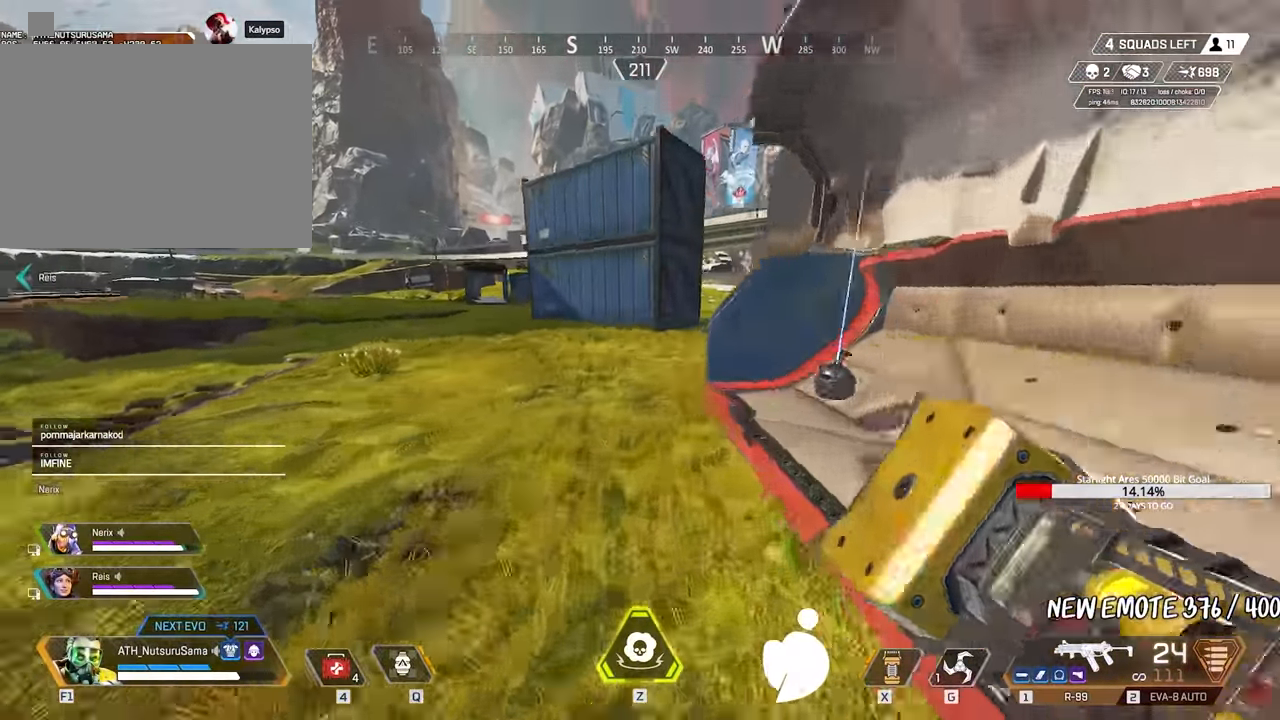
{"keys": ["ctrl", "d", "w"], "mouse": [], "events": [[333, "space", "down"], [483, "d", "down"], [483, "space", "up"]]}
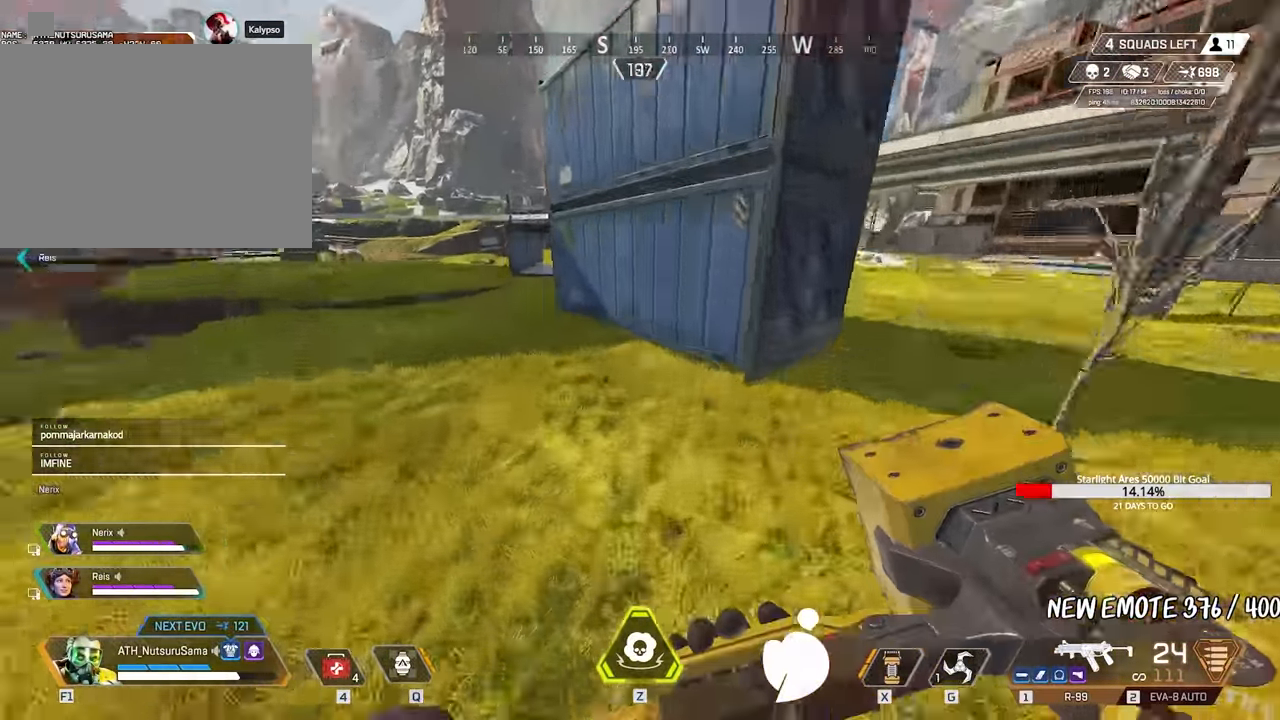
{"keys": ["3", "a", "w"], "mouse": [], "events": [[33, "ctrl", "up"], [33, "w", "up"], [133, "s", "down"], [217, "a", "down"], [217, "d", "up"], [367, "s", "up"], [450, "w", "down"], [500, "3", "down"]]}
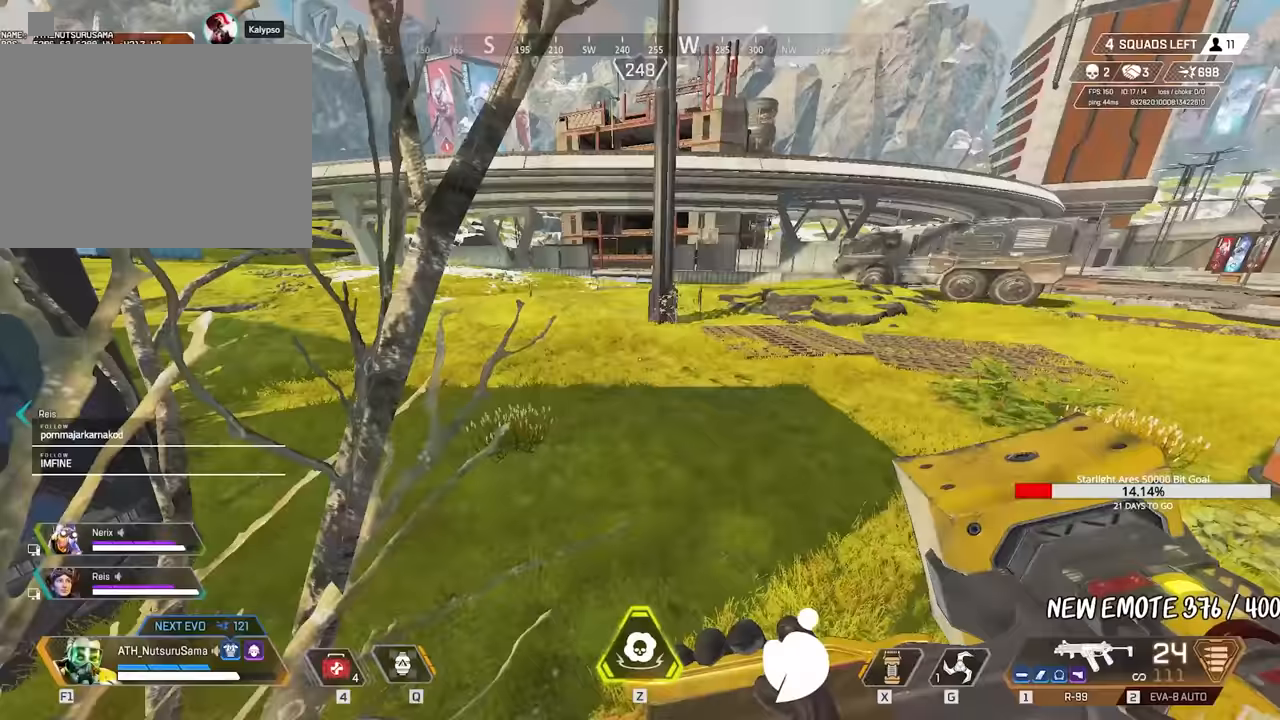
{"keys": ["w"], "mouse": [], "events": [[50, "a", "up"], [100, "3", "up"], [100, "shift", "down"], [333, "shift", "up"]]}
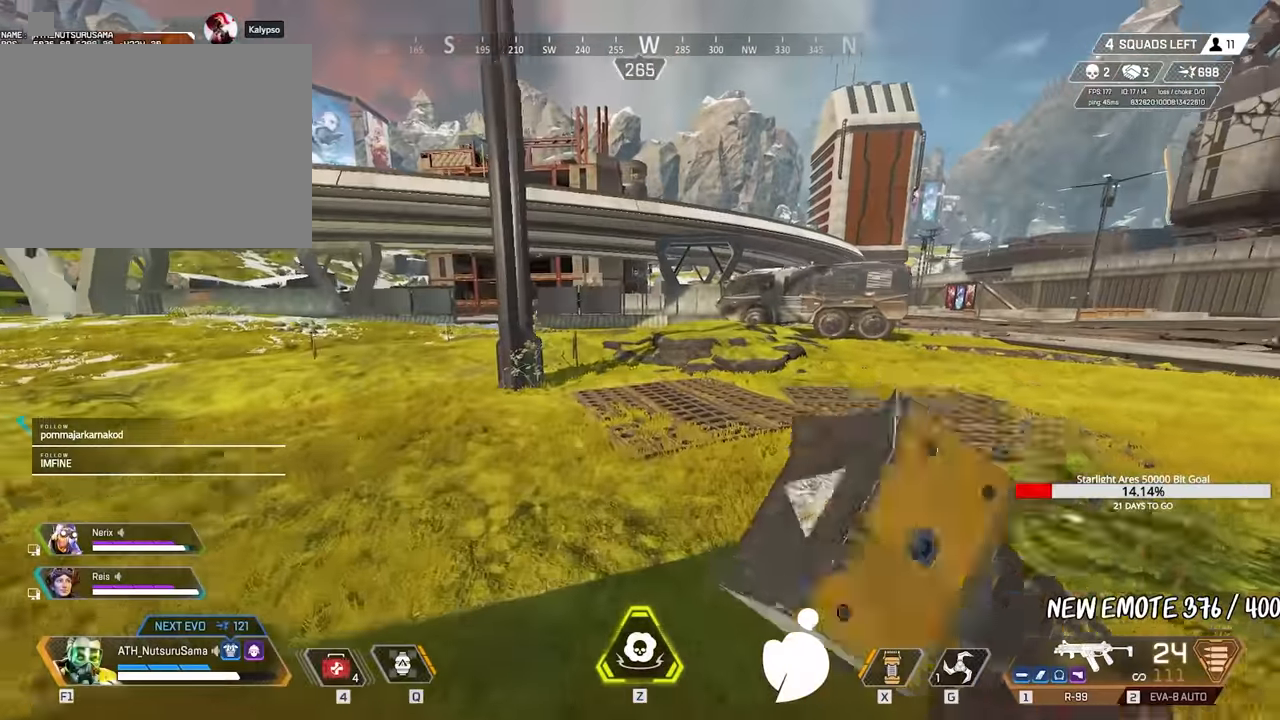
{"keys": ["w"], "mouse": [], "events": [[250, "shift", "down"], [400, "shift", "up"]]}
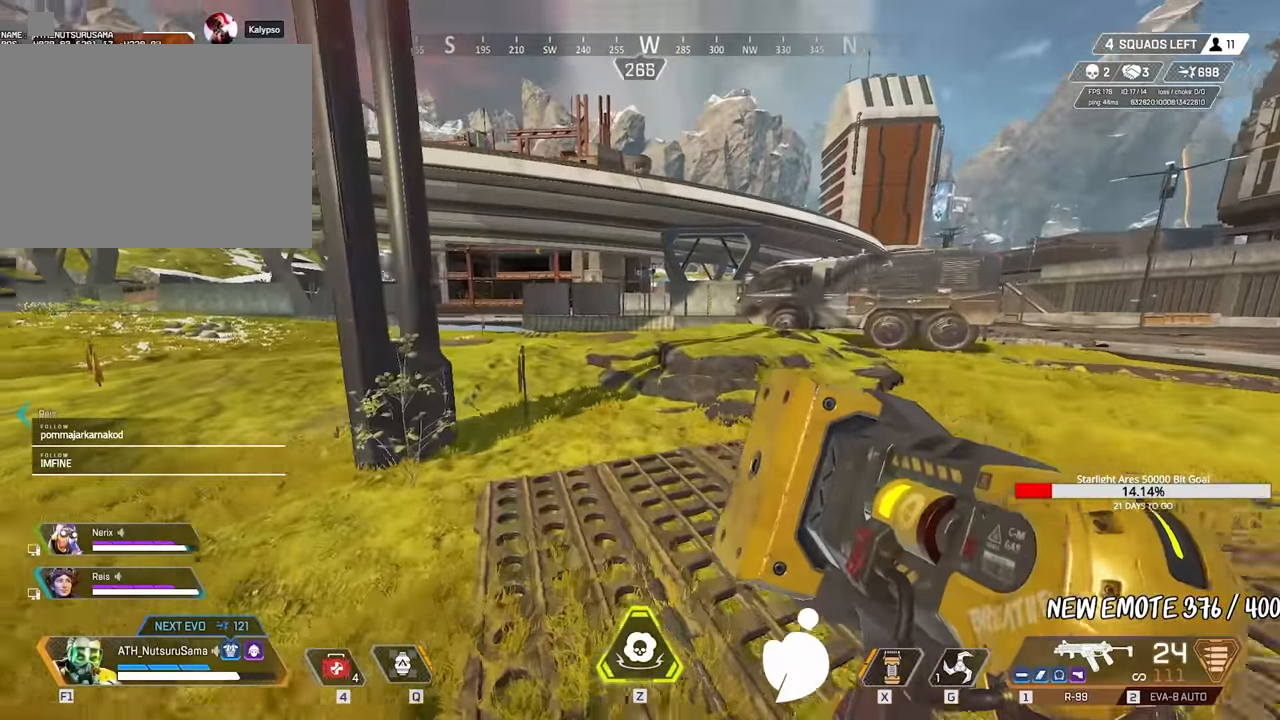
{"keys": ["shift", "w"], "mouse": [], "events": [[400, "shift", "down"]]}
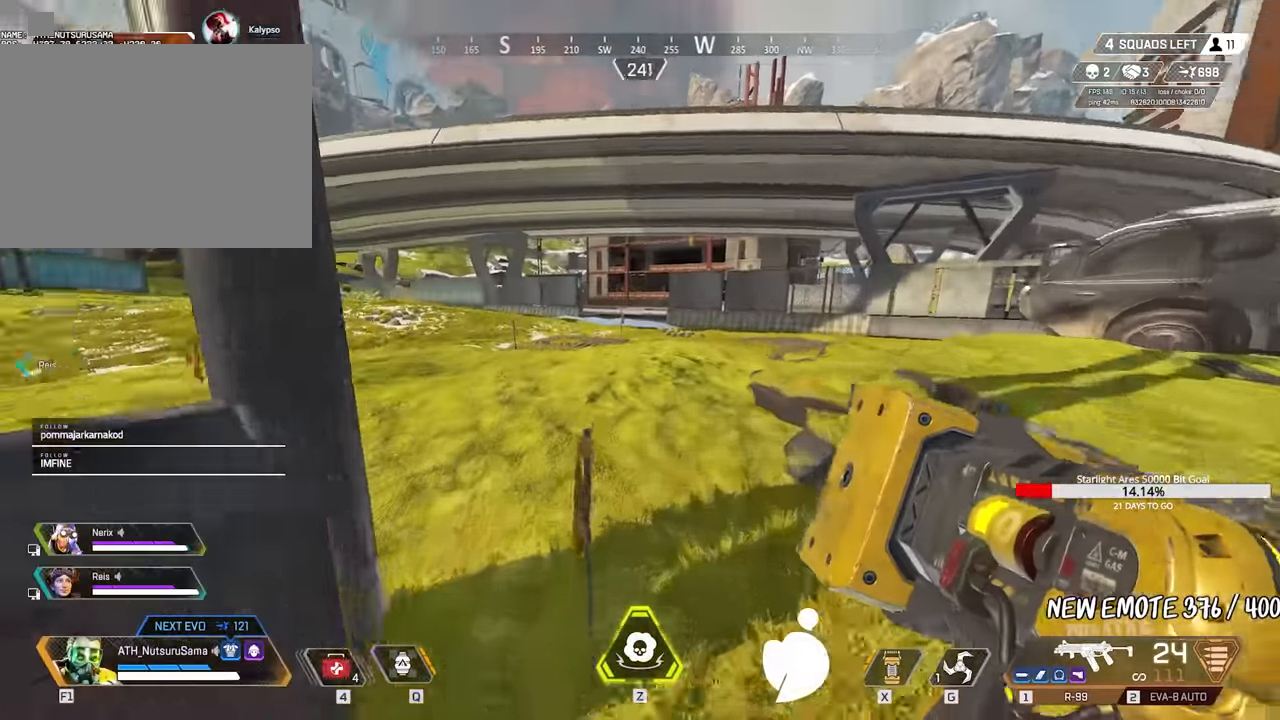
{"keys": ["w"], "mouse": [], "events": [[50, "shift", "up"]]}
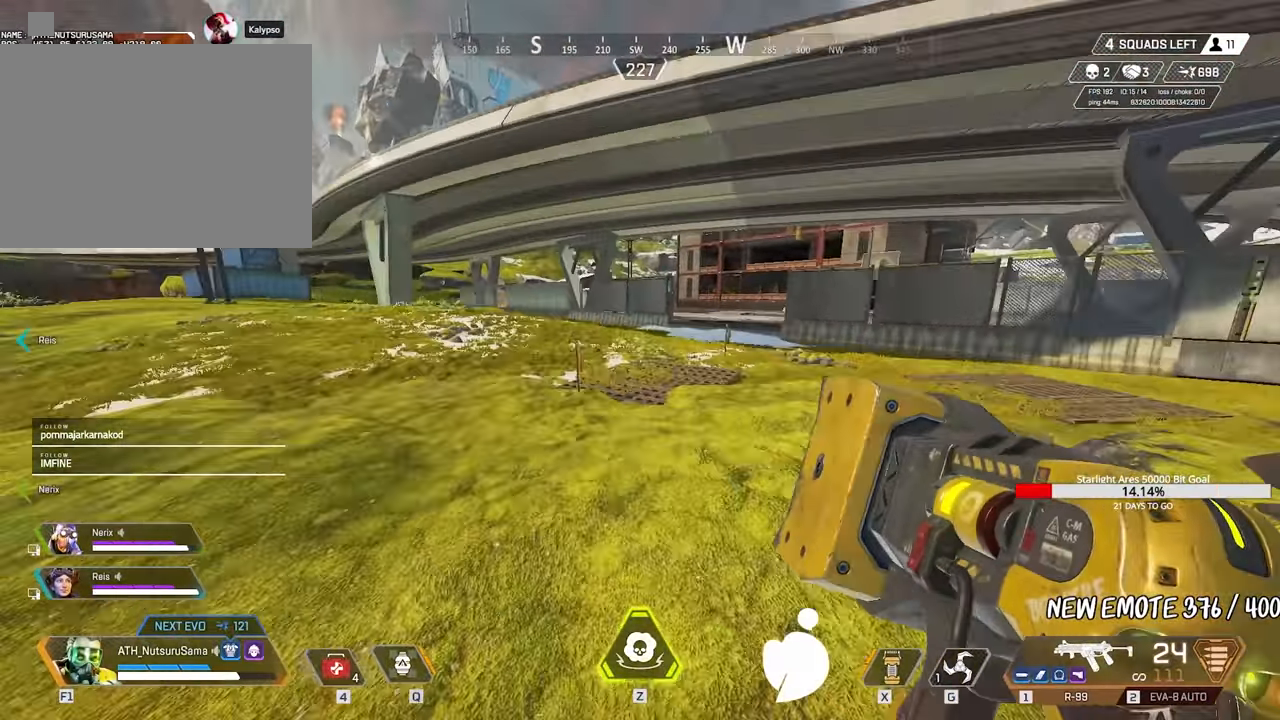
{"keys": ["3", "shift", "w"], "mouse": [], "events": [[300, "shift", "down"], [433, "3", "down"]]}
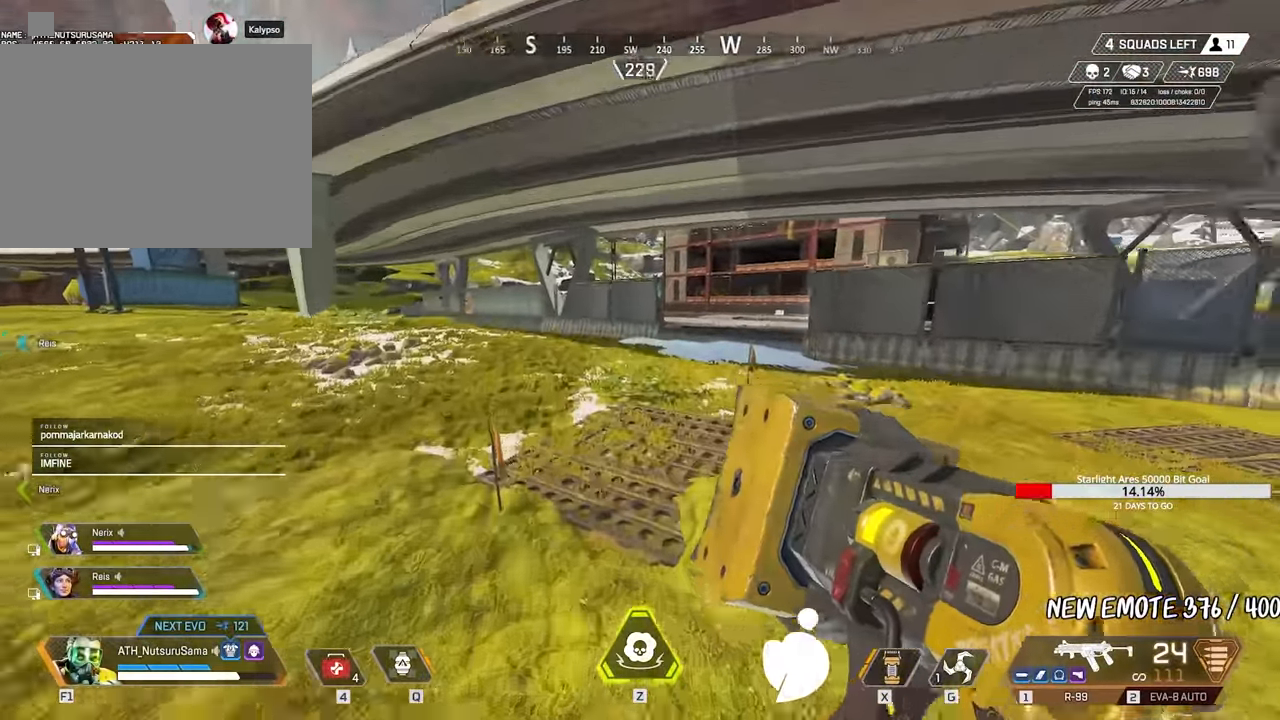
{"keys": ["w"], "mouse": [], "events": [[83, "3", "up"], [400, "shift", "up"]]}
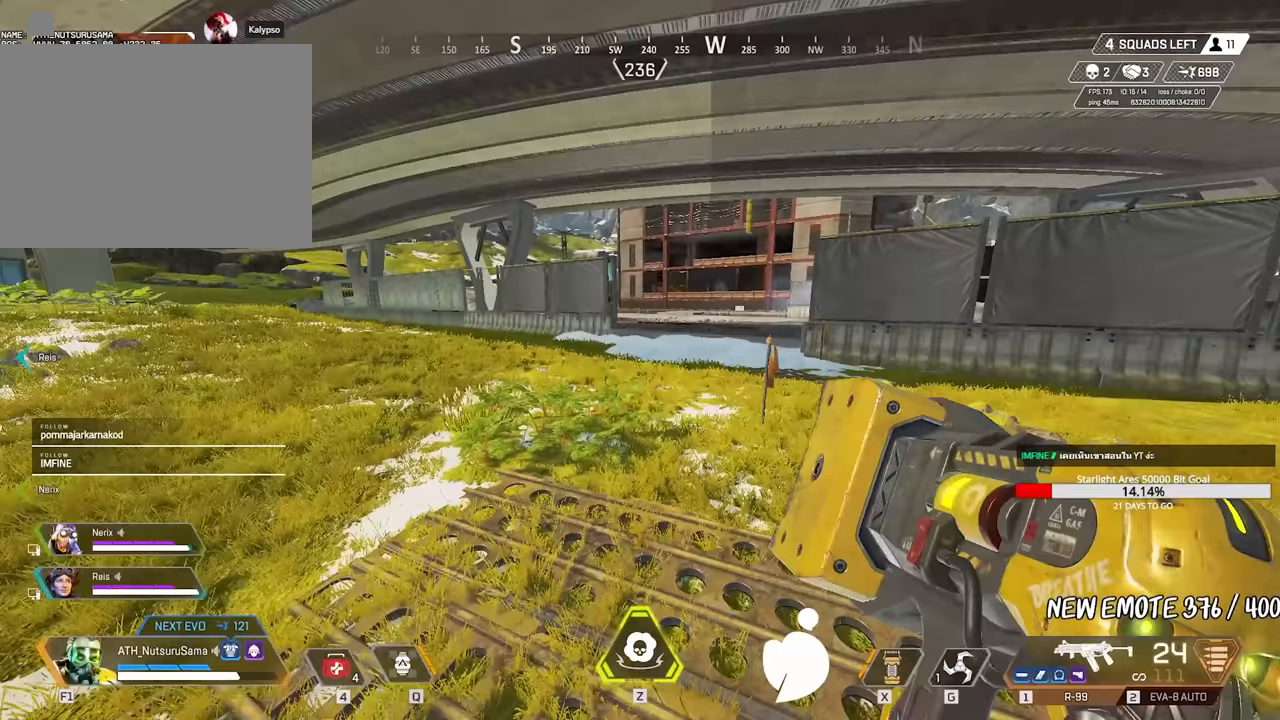
{"keys": ["shift", "w"], "mouse": [], "events": [[133, "shift", "down"], [283, "shift", "up"], [467, "shift", "down"]]}
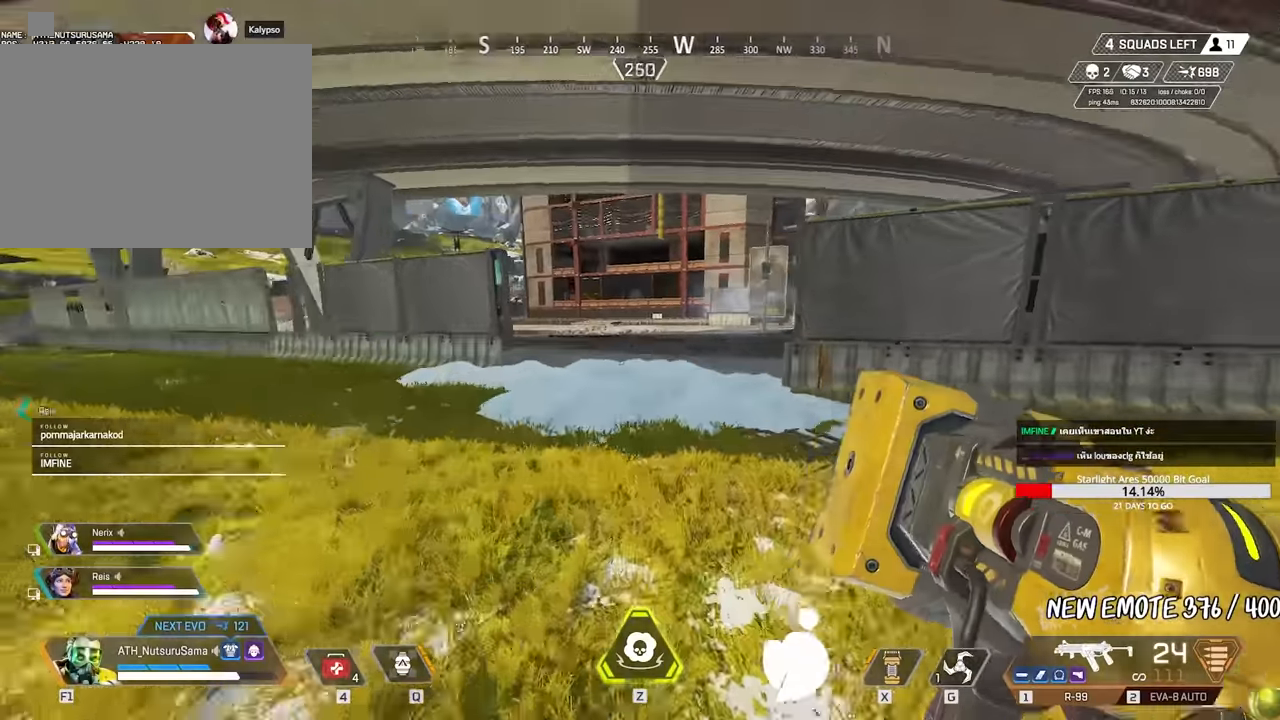
{"keys": ["ctrl", "w"], "mouse": [], "events": [[250, "shift", "up"], [433, "ctrl", "down"]]}
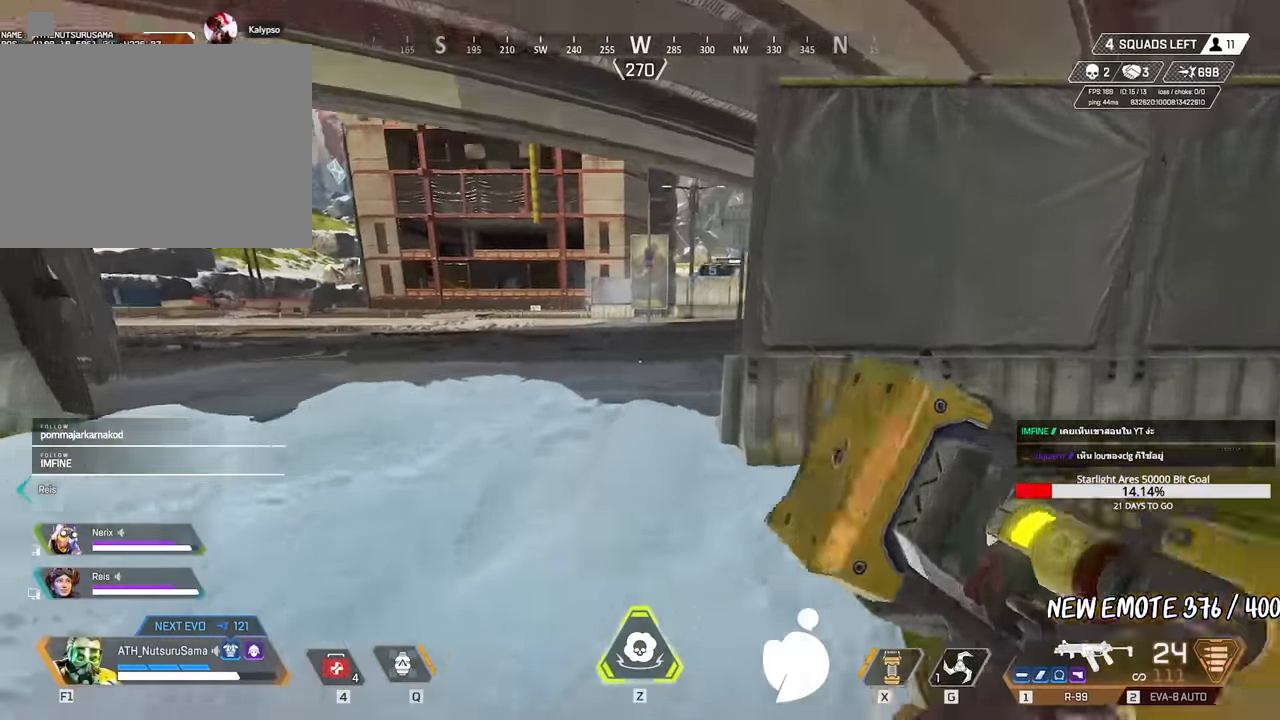
{"keys": ["a", "s"], "mouse": [], "events": [[217, "space", "down"], [300, "ctrl", "up"], [300, "d", "down"], [300, "space", "up"], [300, "w", "up"], [400, "s", "down"], [450, "a", "down"], [450, "d", "up"]]}
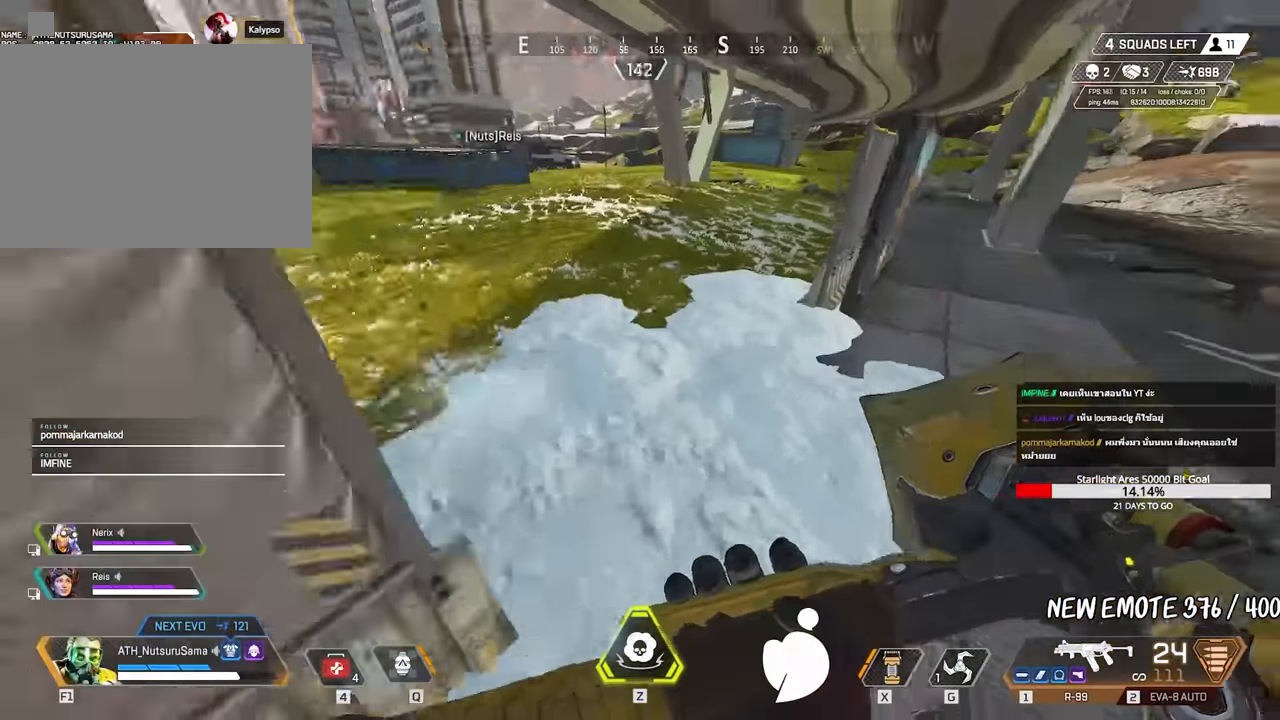
{"keys": ["shift", "w"], "mouse": [], "events": [[83, "s", "up"], [233, "shift", "down"], [233, "w", "down"], [267, "a", "up"], [367, "3", "down"], [467, "3", "up"]]}
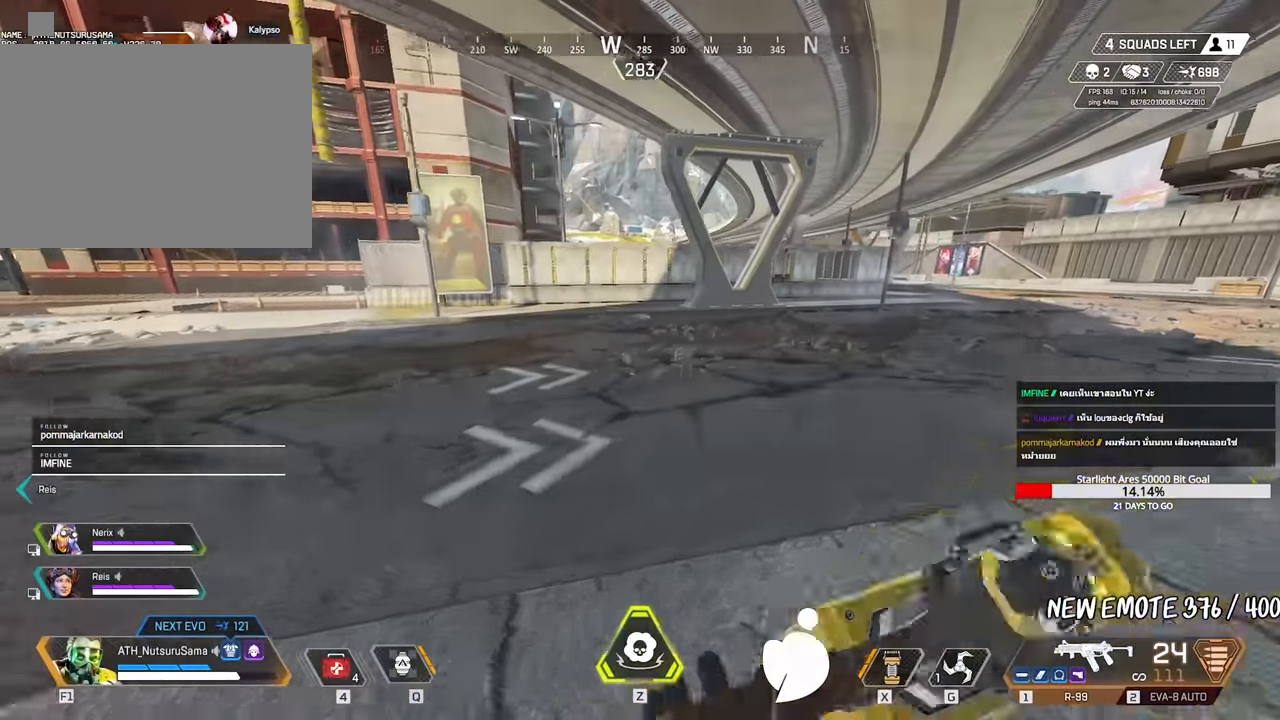
{"keys": ["shift", "w"], "mouse": [], "events": [[250, "shift", "up"], [450, "shift", "down"]]}
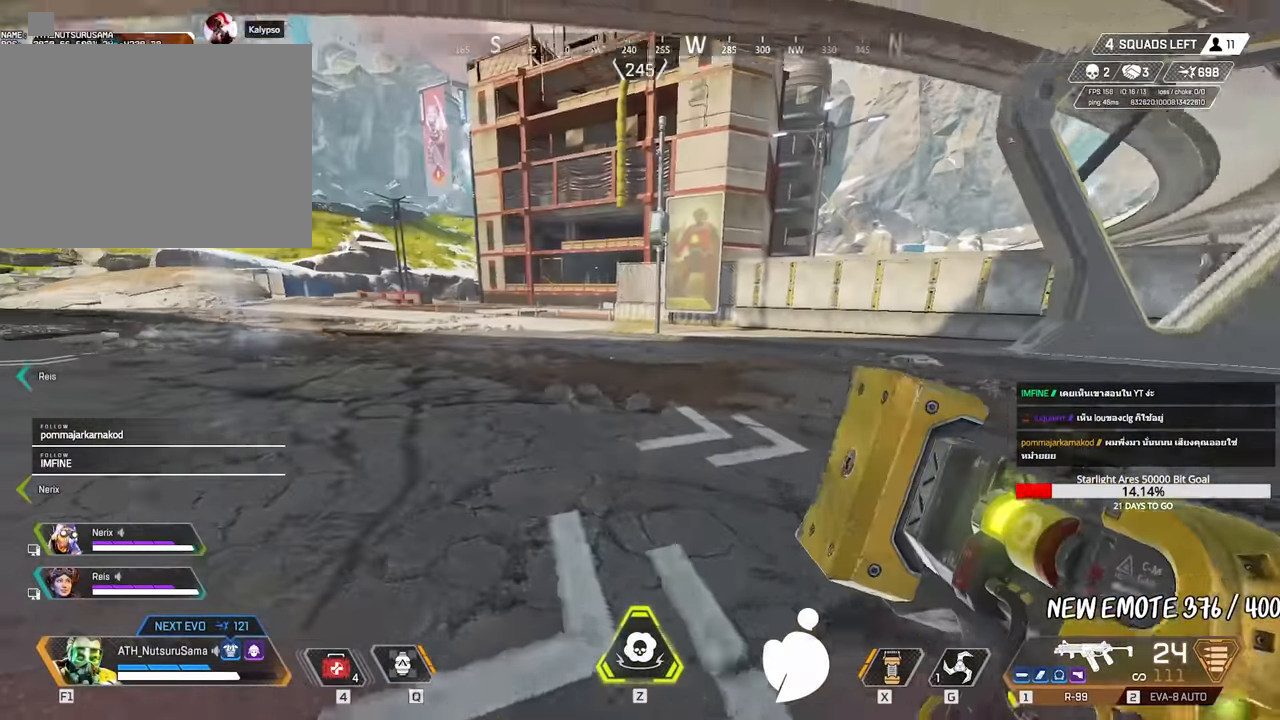
{"keys": ["shift", "w"], "mouse": [], "events": [[83, "shift", "up"], [500, "shift", "down"]]}
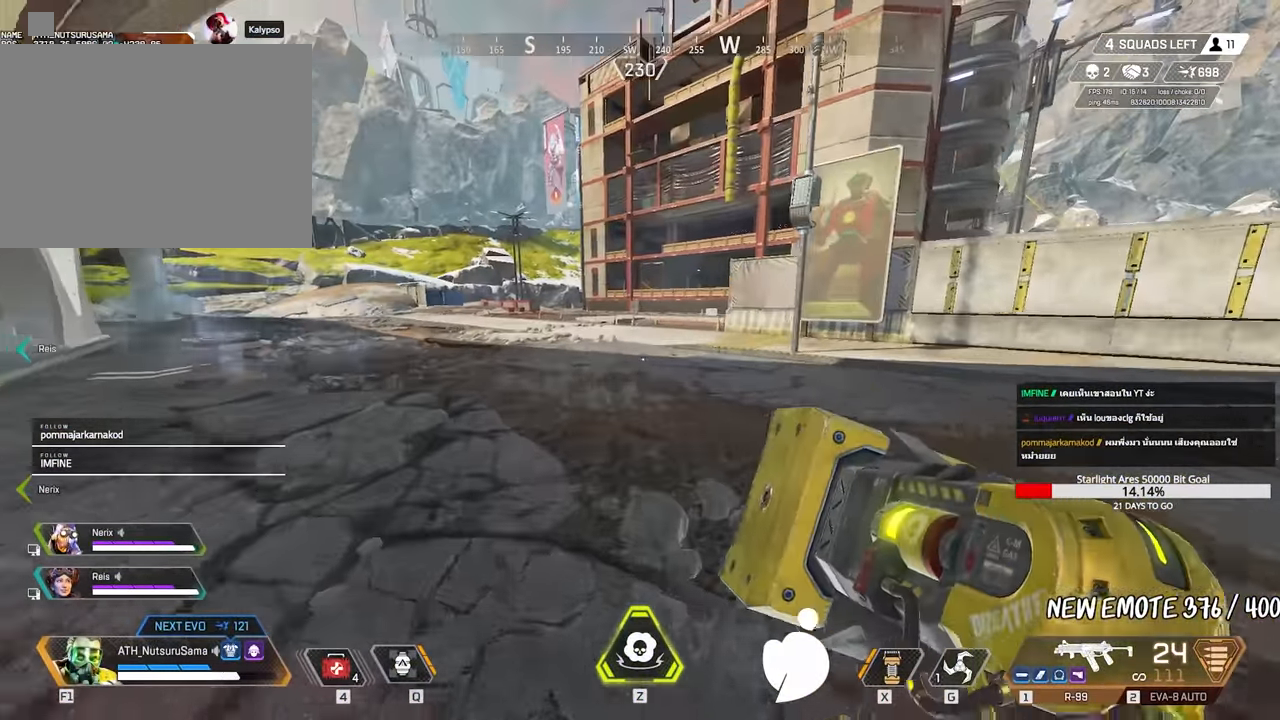
{"keys": ["w"], "mouse": [], "events": [[150, "shift", "up"]]}
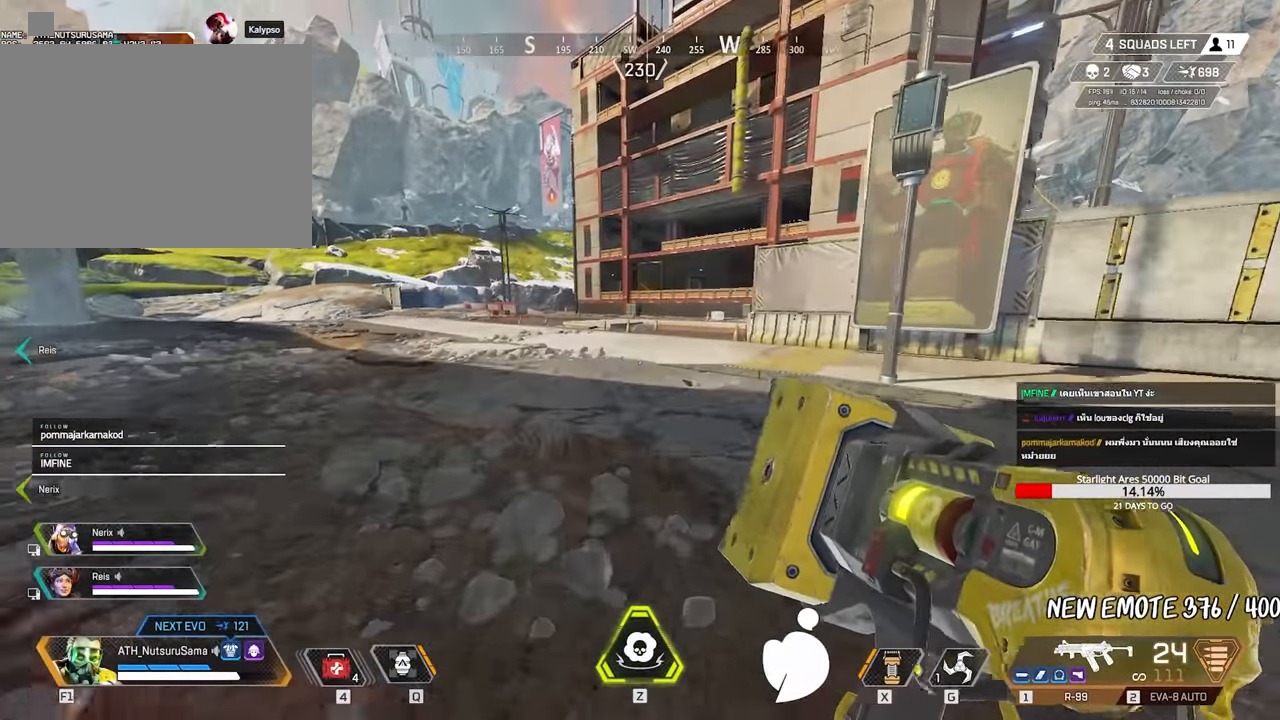
{"keys": ["w"], "mouse": [], "events": []}
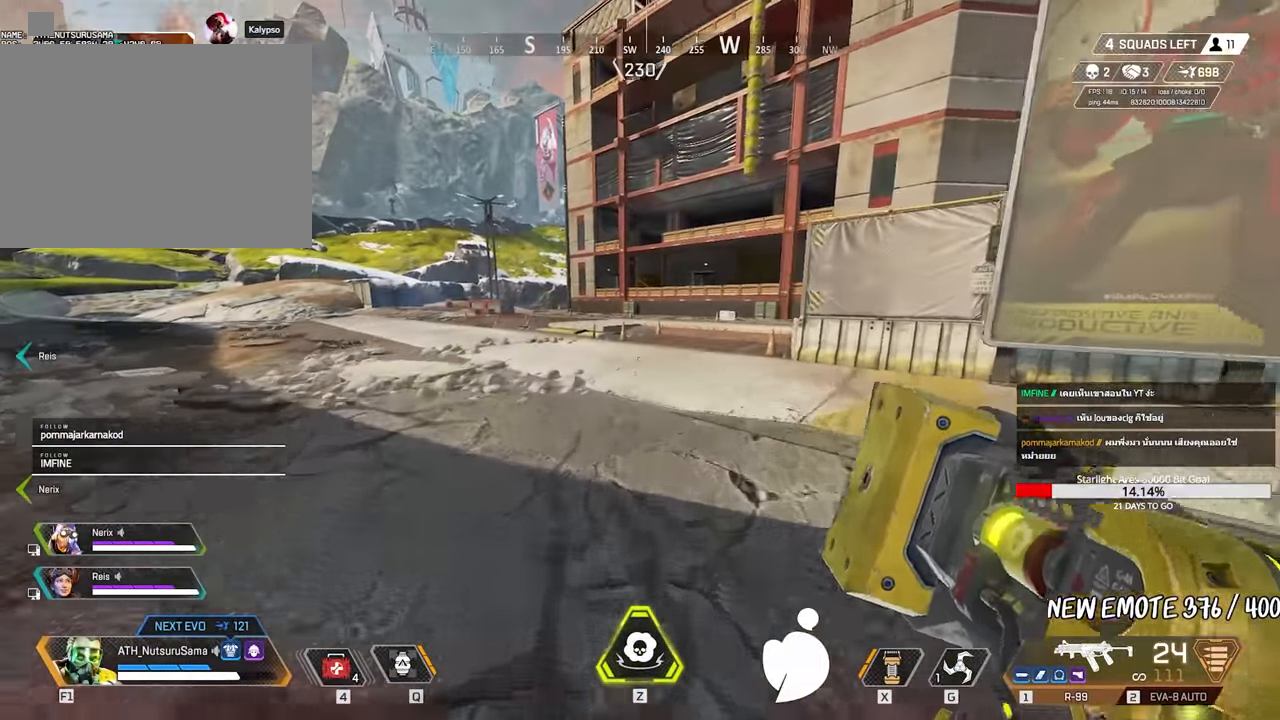
{"keys": ["w"], "mouse": [], "events": [[133, "shift", "down"], [217, "3", "down"], [267, "3", "up"], [317, "shift", "up"]]}
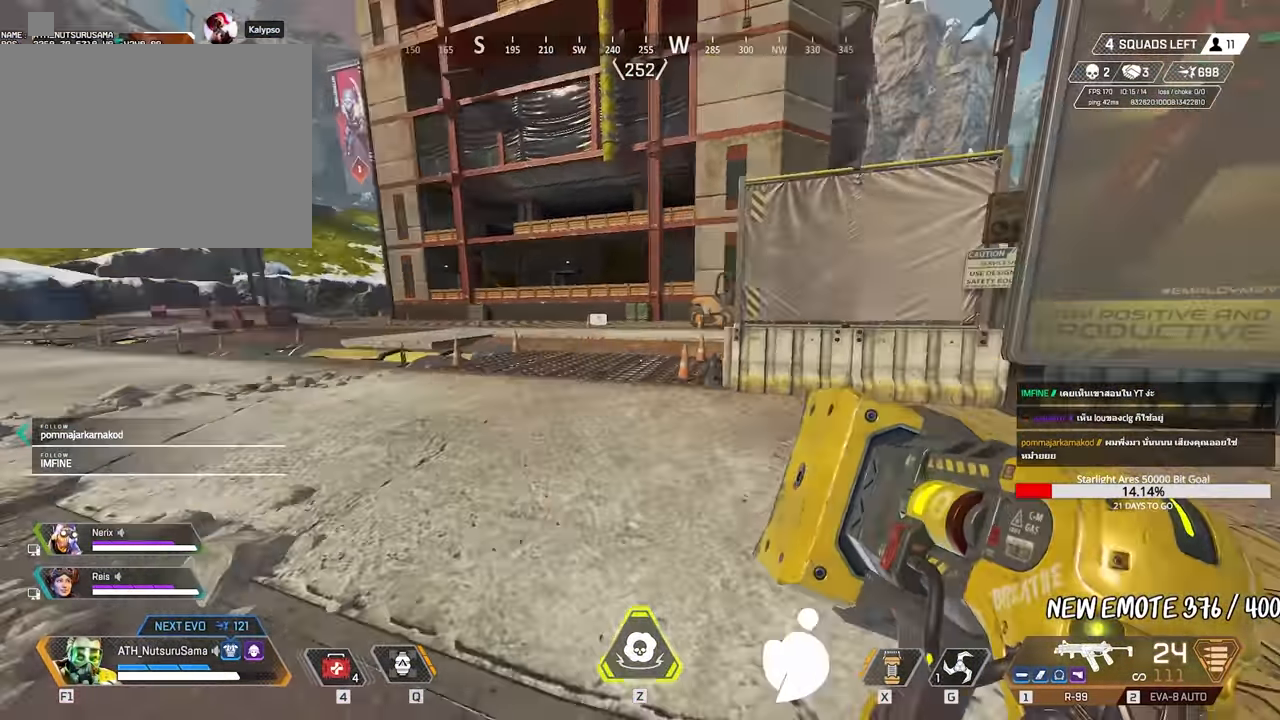
{"keys": ["ctrl", "space", "w"], "mouse": [], "events": [[150, "ctrl", "down"], [467, "space", "down"]]}
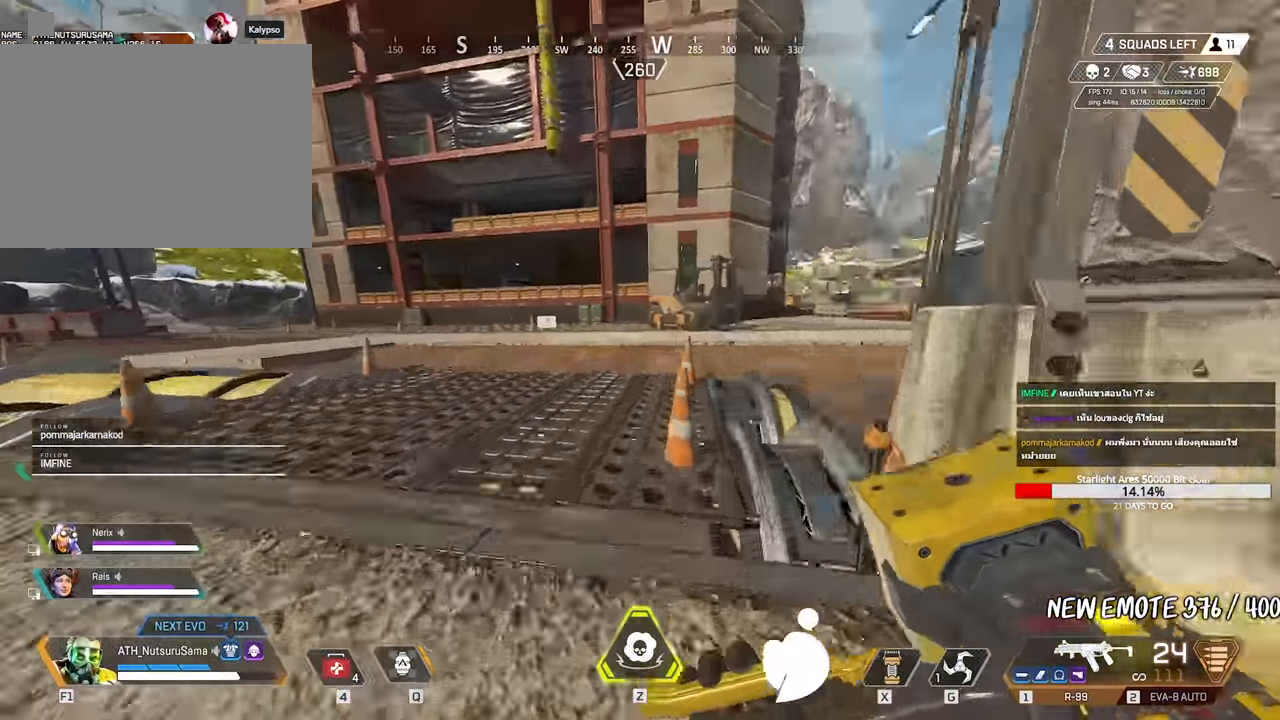
{"keys": ["a", "shift", "w"], "mouse": [], "events": [[17, "ctrl", "up"], [67, "d", "down"], [67, "space", "up"], [117, "w", "up"], [200, "s", "down"], [250, "a", "down"], [250, "d", "up"], [350, "s", "up"], [483, "shift", "down"], [483, "w", "down"]]}
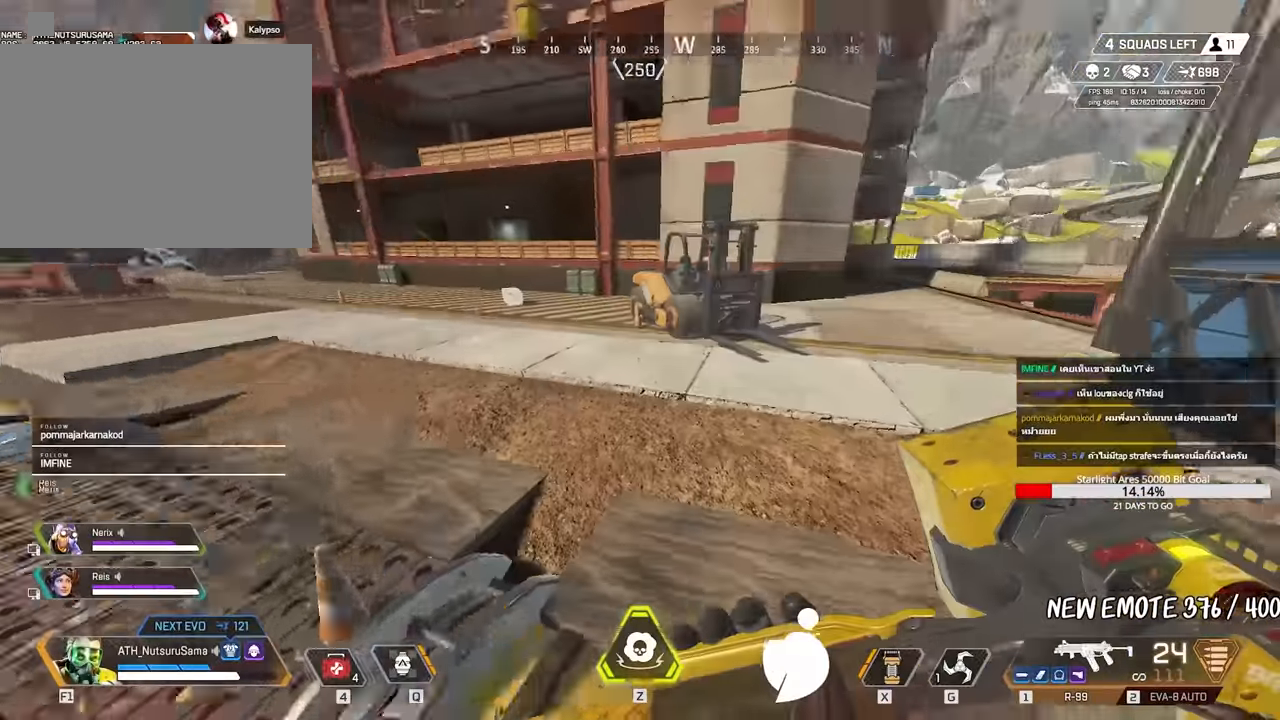
{"keys": ["w"], "mouse": [], "events": [[33, "3", "down"], [33, "a", "up"], [133, "3", "up"], [450, "shift", "up"]]}
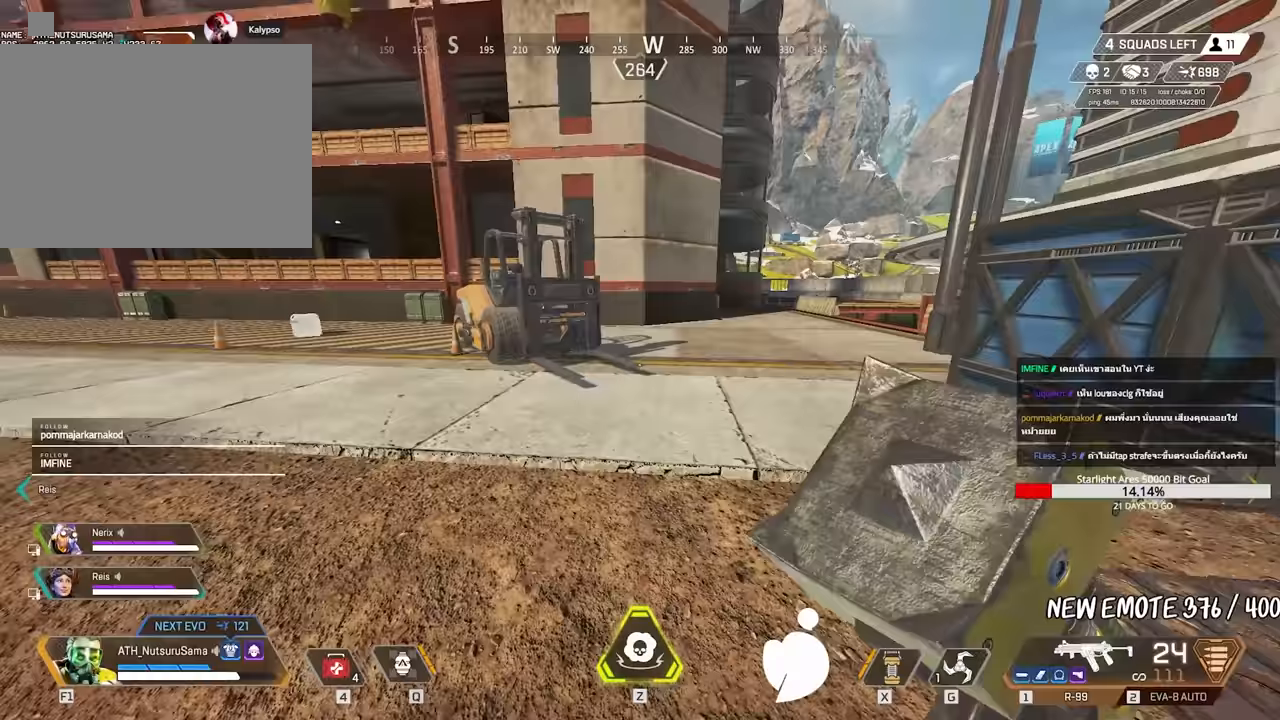
{"keys": ["w"], "mouse": [], "events": [[183, "shift", "down"], [333, "shift", "up"]]}
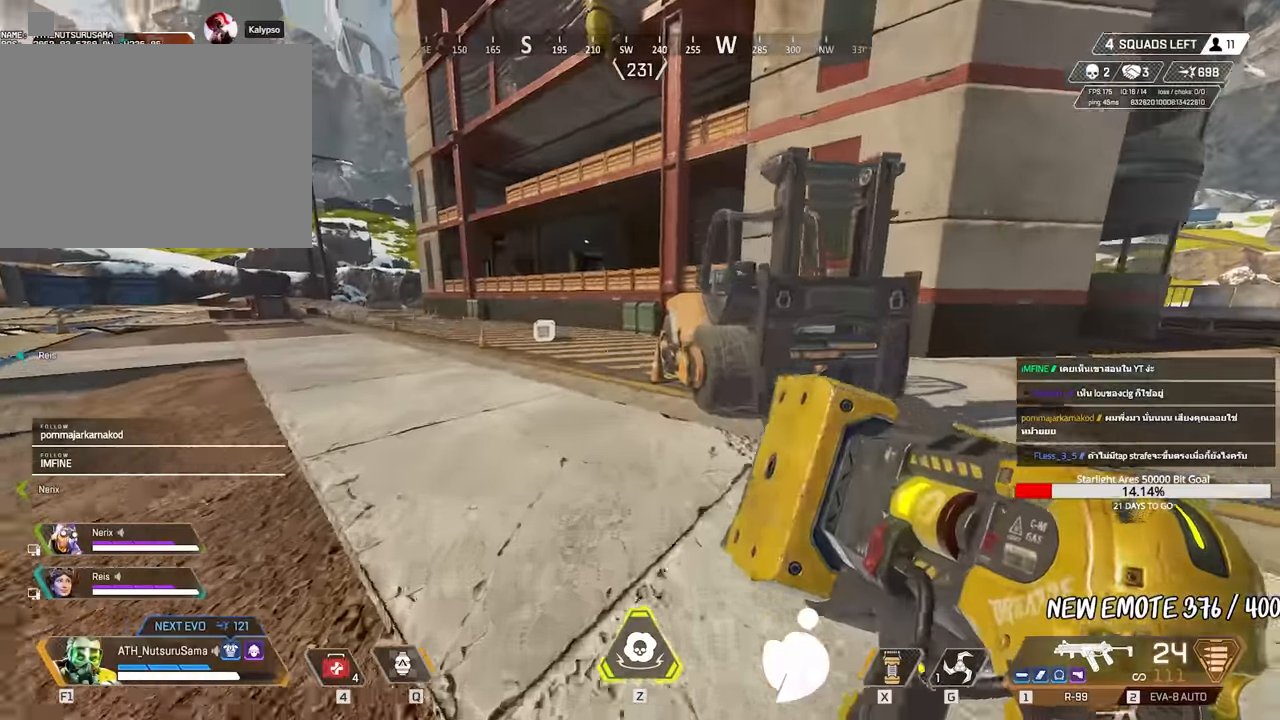
{"keys": ["w"], "mouse": [], "events": []}
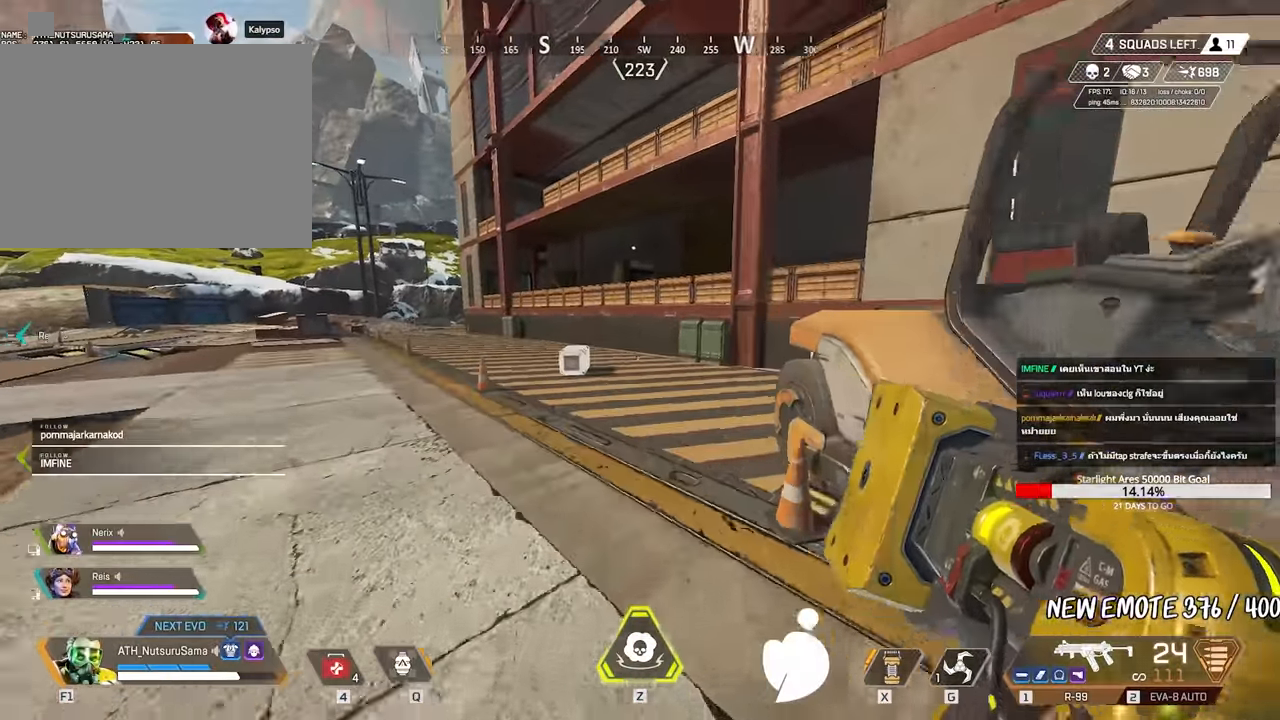
{"keys": ["w"], "mouse": [], "events": []}
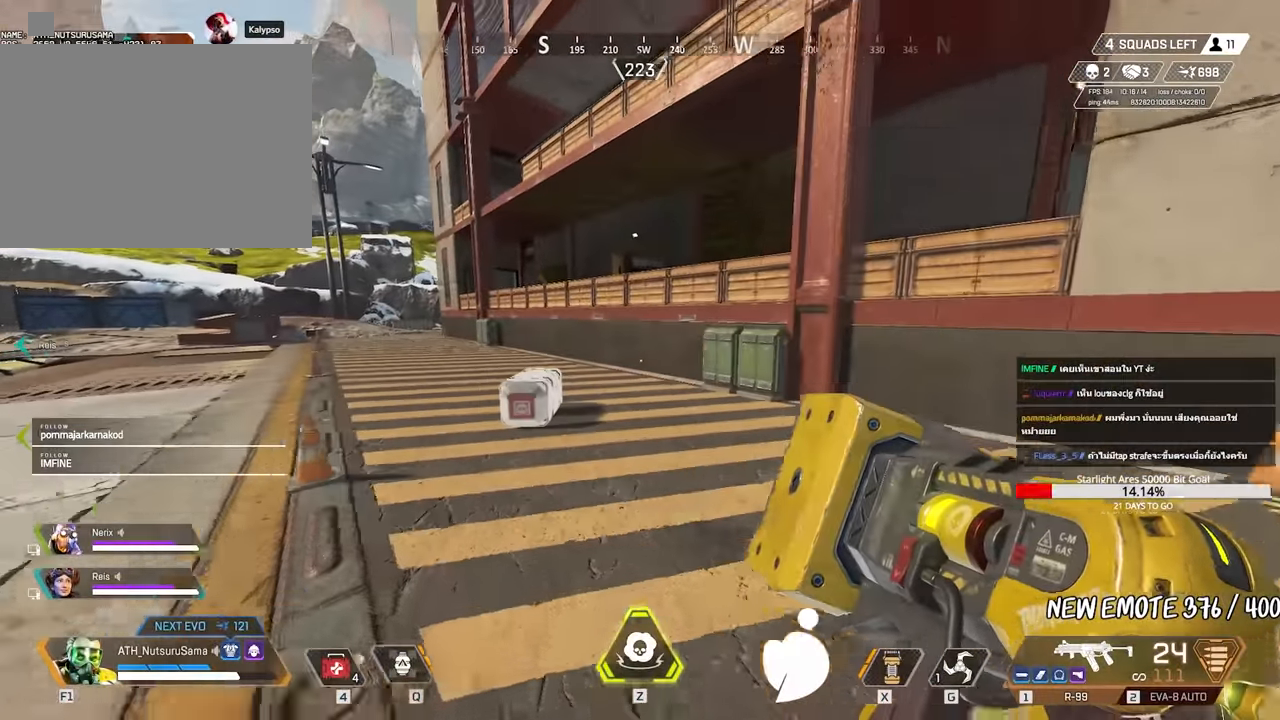
{"keys": ["ctrl", "space", "w"], "mouse": [], "events": [[183, "ctrl", "down"], [467, "space", "down"]]}
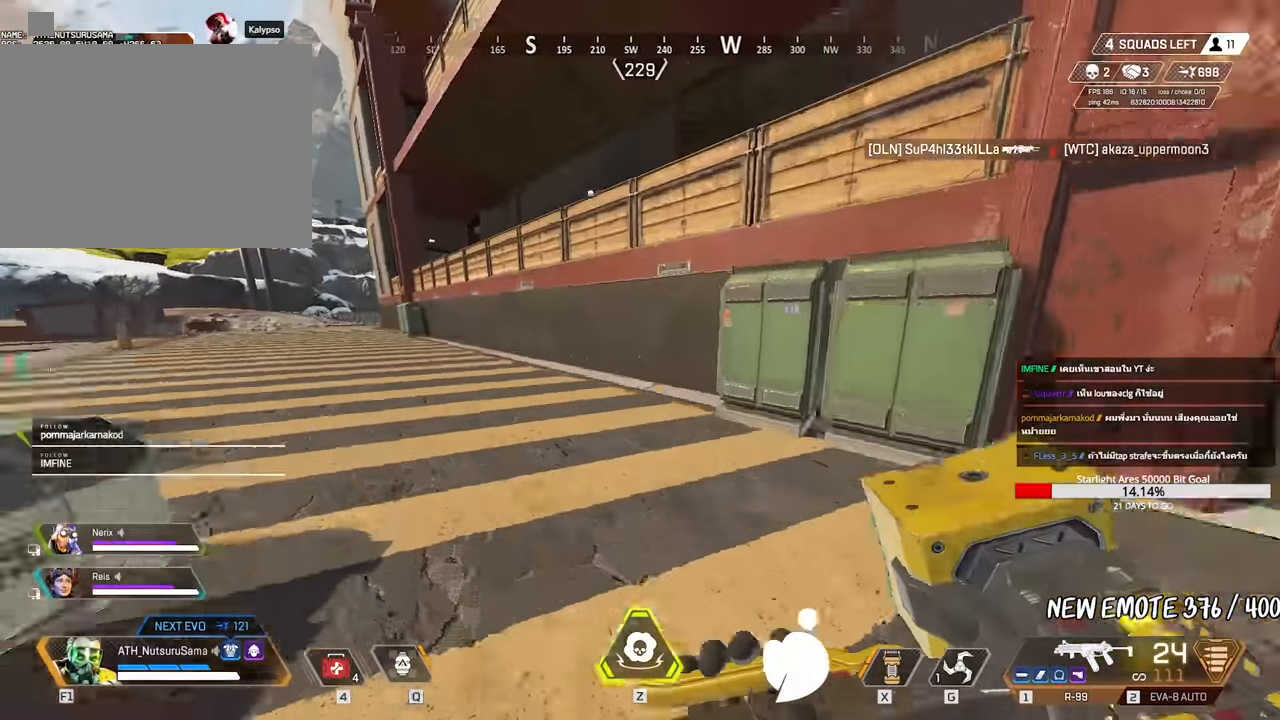
{"keys": ["a", "w"], "mouse": ["wheel"], "events": [[17, "space", "up"], [17, "w", "up"], [50, "ctrl", "up"], [333, "a", "down"], [333, "mouse_wheel", "down"], [483, "w", "down"]]}